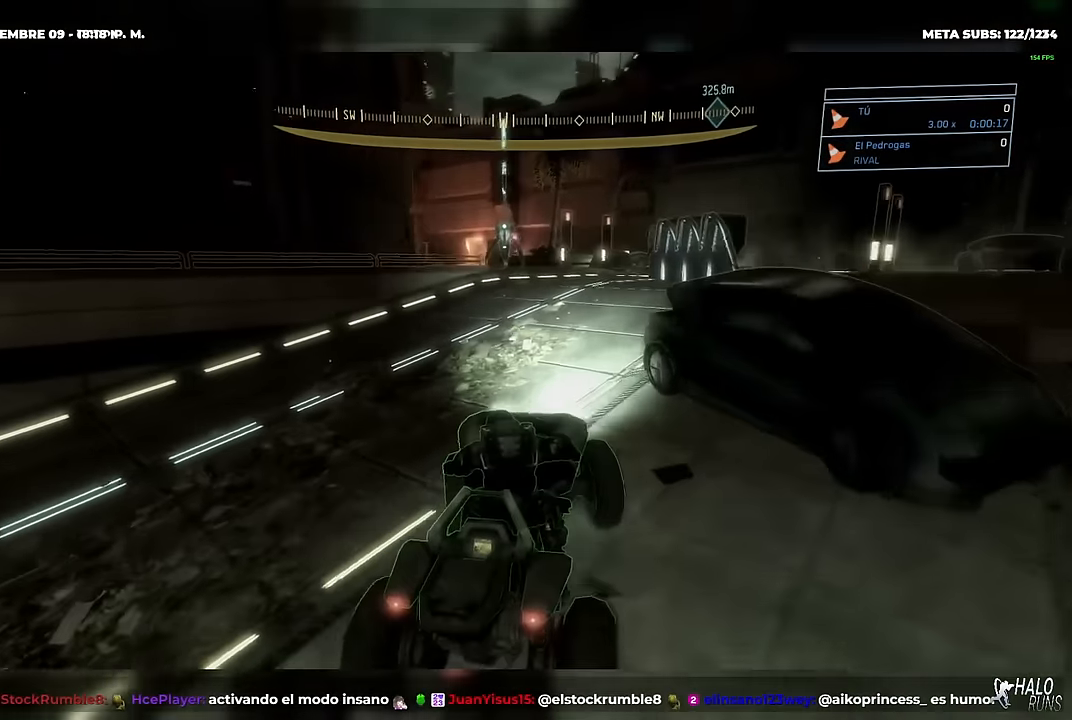
Gameplay with a controller (Xbox layout); each line is a JSON object with the inputs held at the frame after it. "button_events" lists button changes between this image and that frame as [ms after this image, input, new state], when the widget could be followed in between (sticks are given only as held states). Not read: A B DPAD_DOWN DPAD_LEFT DPAD_RIGHT DPAD_UP HOME L1 L3 R3 SELECT START X Y keyboard_mouse left_stick.
{"buttons": [], "right_stick": "down-right", "button_events": []}
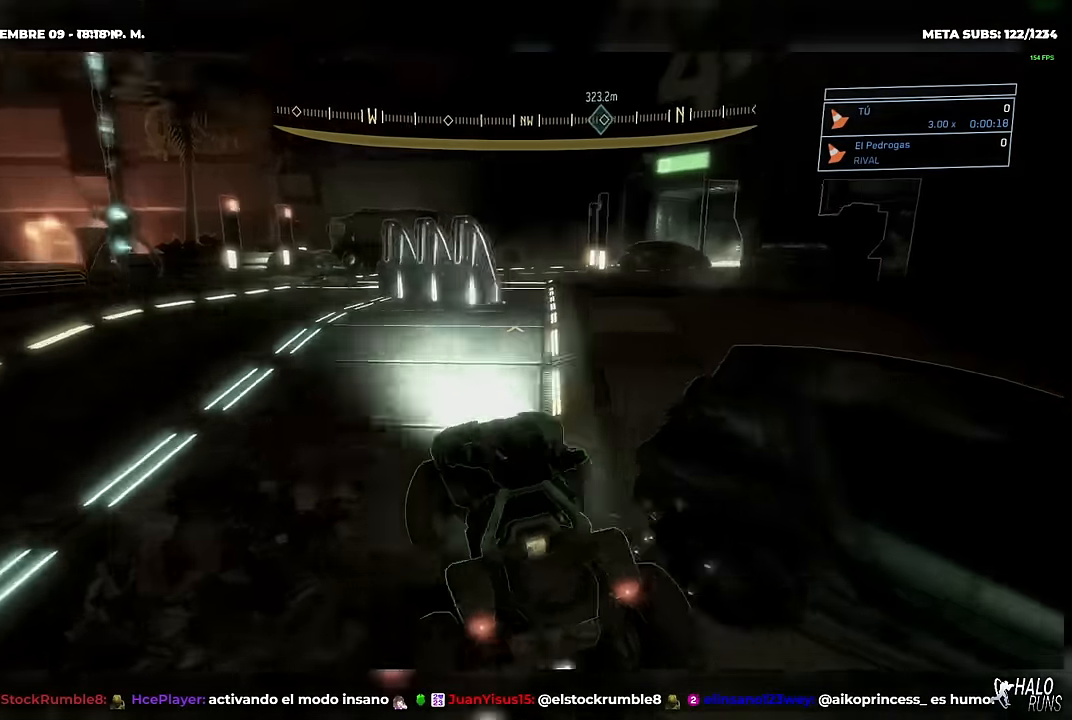
{"buttons": [], "right_stick": "down-right", "button_events": [[417, "L2", "down"], [467, "L2", "up"]]}
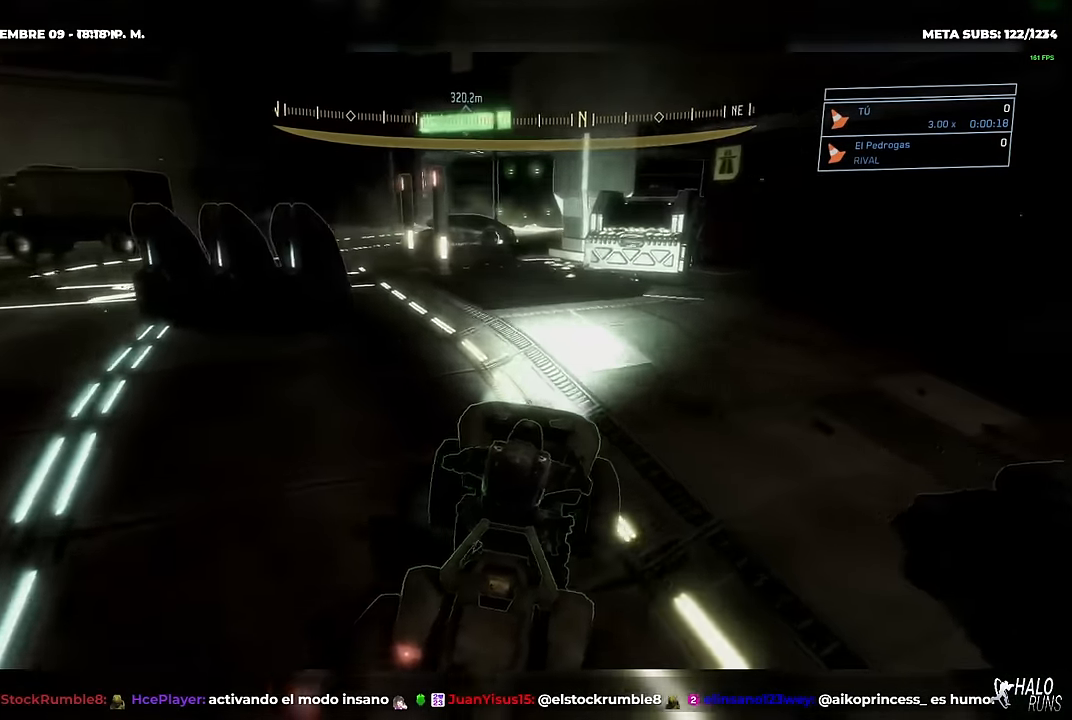
{"buttons": [], "right_stick": "left", "button_events": [[183, "L2", "down"], [250, "L2", "up"]]}
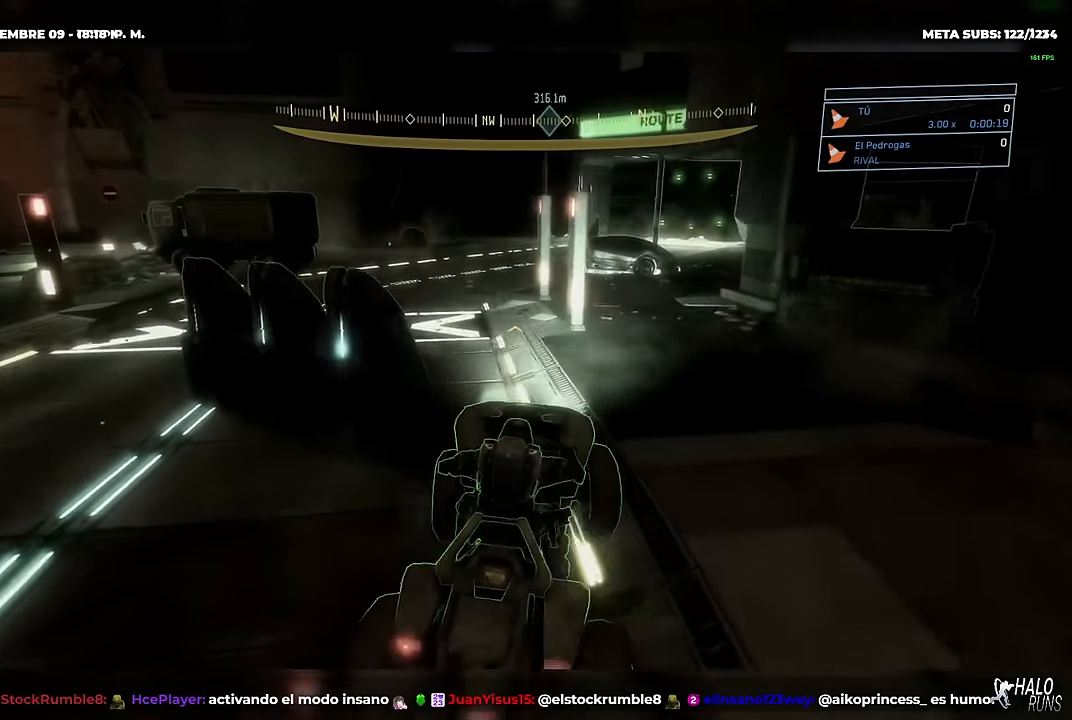
{"buttons": [], "right_stick": "right", "button_events": [[134, "L2", "down"], [301, "L2", "up"]]}
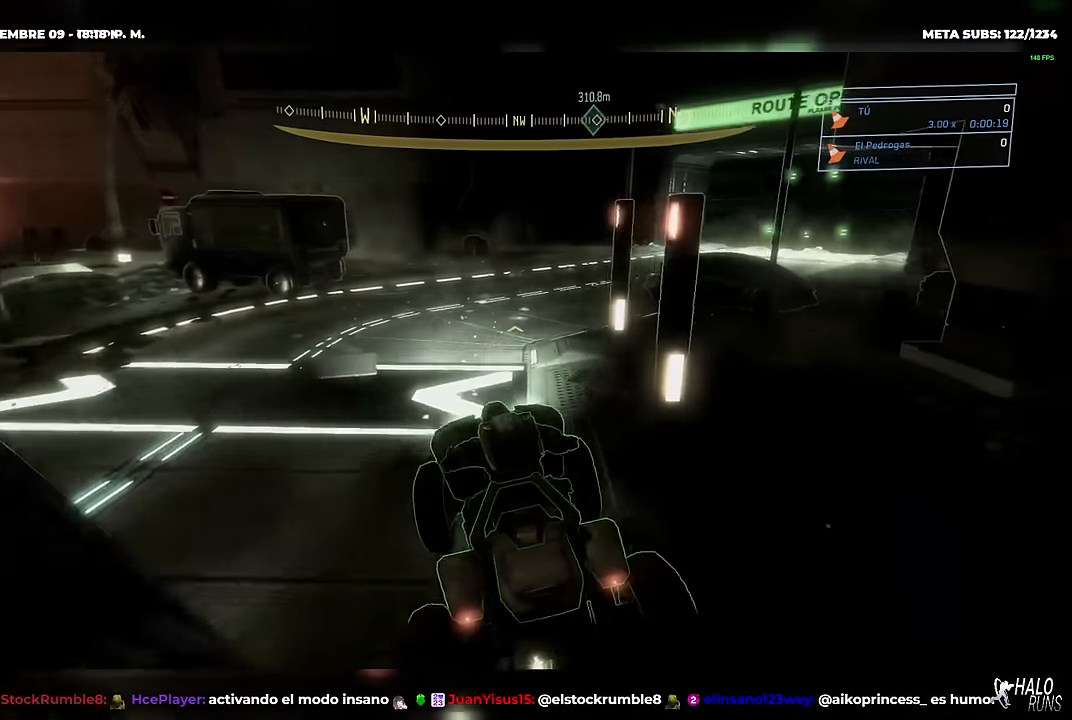
{"buttons": [], "right_stick": "right", "button_events": []}
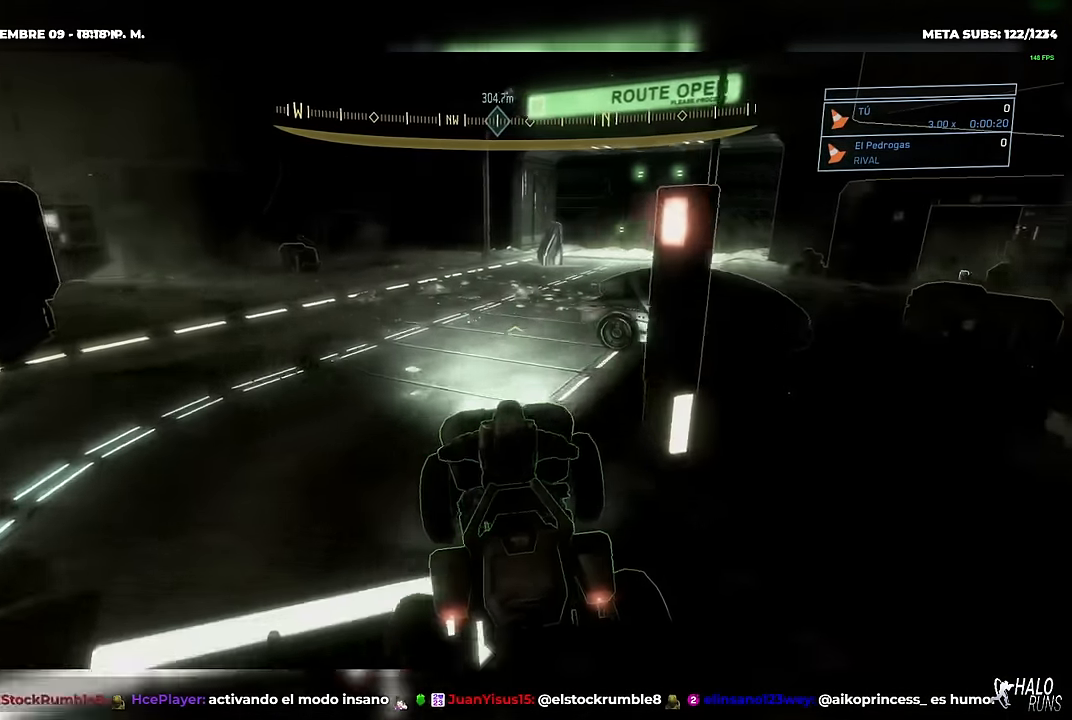
{"buttons": [], "right_stick": "right", "button_events": []}
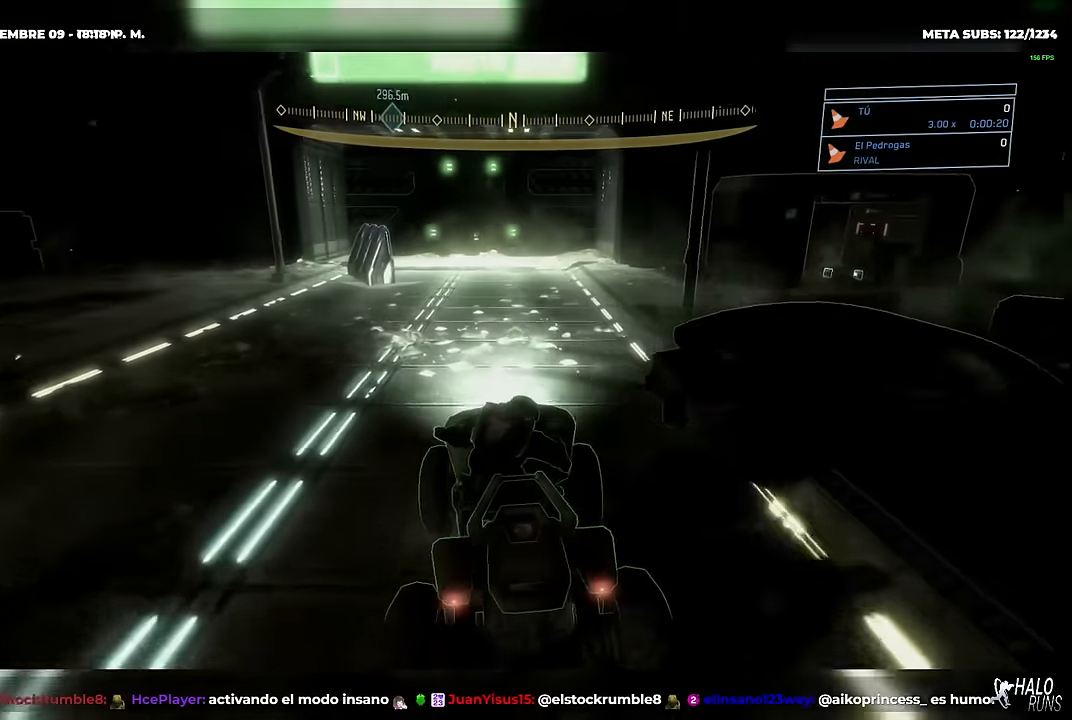
{"buttons": [], "right_stick": "right", "button_events": []}
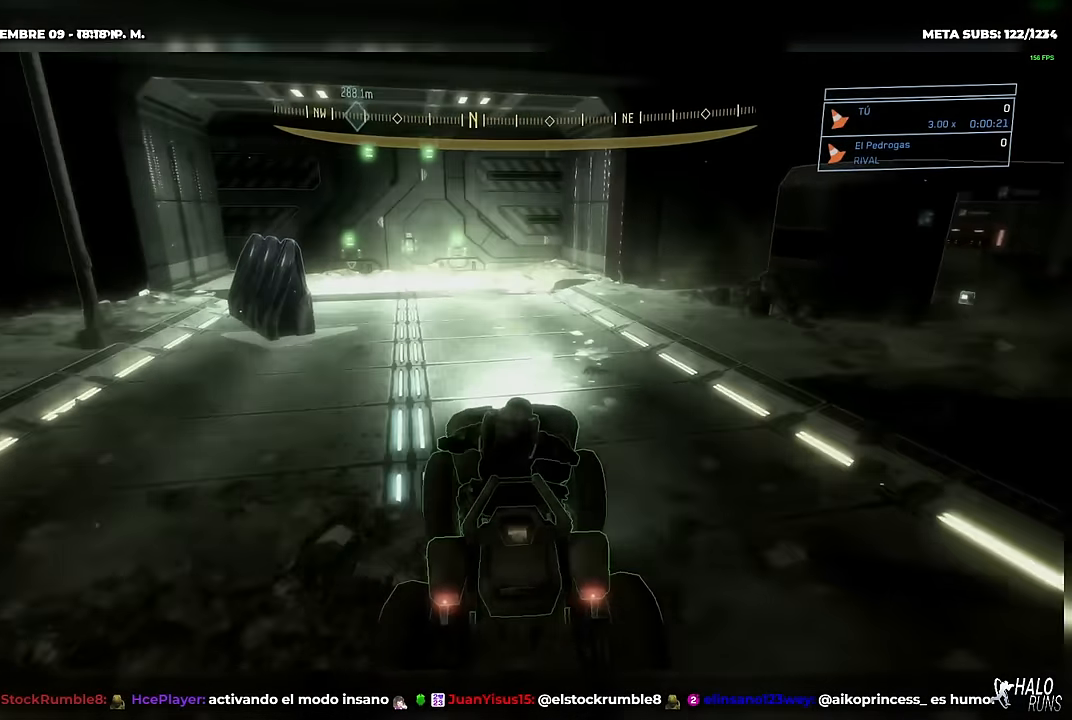
{"buttons": ["R1"], "right_stick": "left", "button_events": [[417, "R1", "down"]]}